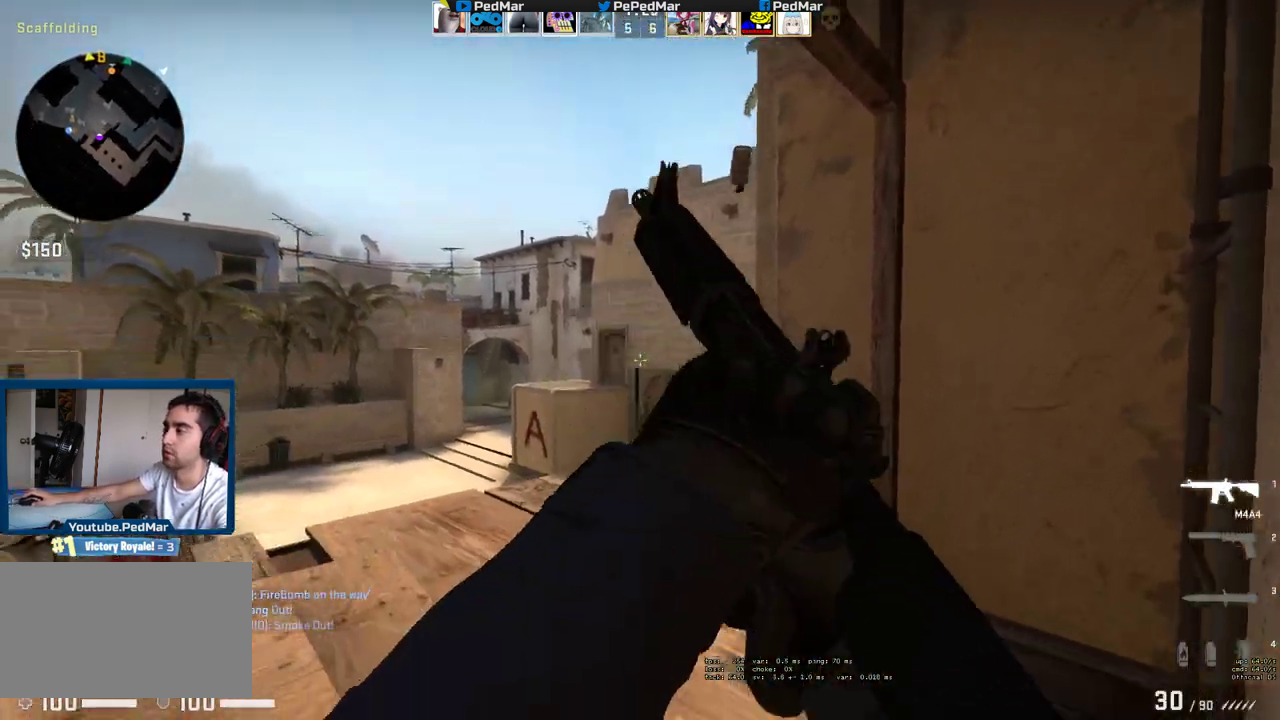
Gameplay with keyboard and mouse; each line is a JSON object with the keys and mouse buttons held at the frame after it. "events" lists presses ("down") and releases ("up") of "a", "c", "ctrl", "d", "e", "f", "q", "r", "s", "shift", "space", "tab", "w", "x", "z", "mouse_left", "mouse_wheel", "mouse_right", "mouse_mb4" and "mouse_mb5" between this image and that frame as [ms after this image, input, new state], when the widget could be followed in between. "mouse_left", "mouse_wheel", "mouse_right", "mouse_mb4", "mouse_mb5" = the "left", "wheel", "right", "mb4", "mb5" buttons of the "mouse" list. No other keys are recorded. "wheel" means that the mouse wheel is clicked or scrolled. Not read: mouse_move.
{"keys": ["d", "shift"], "mouse": [], "events": [[333, "d", "down"]]}
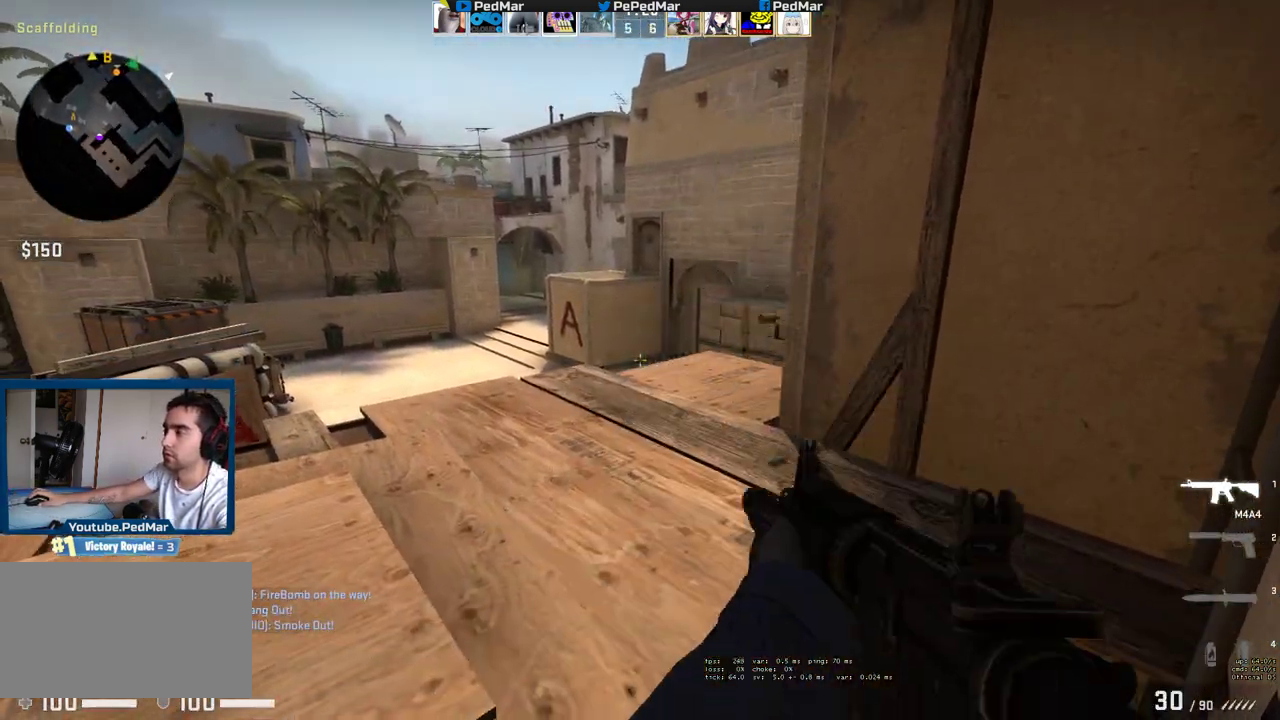
{"keys": ["shift"], "mouse": [], "events": [[33, "d", "up"]]}
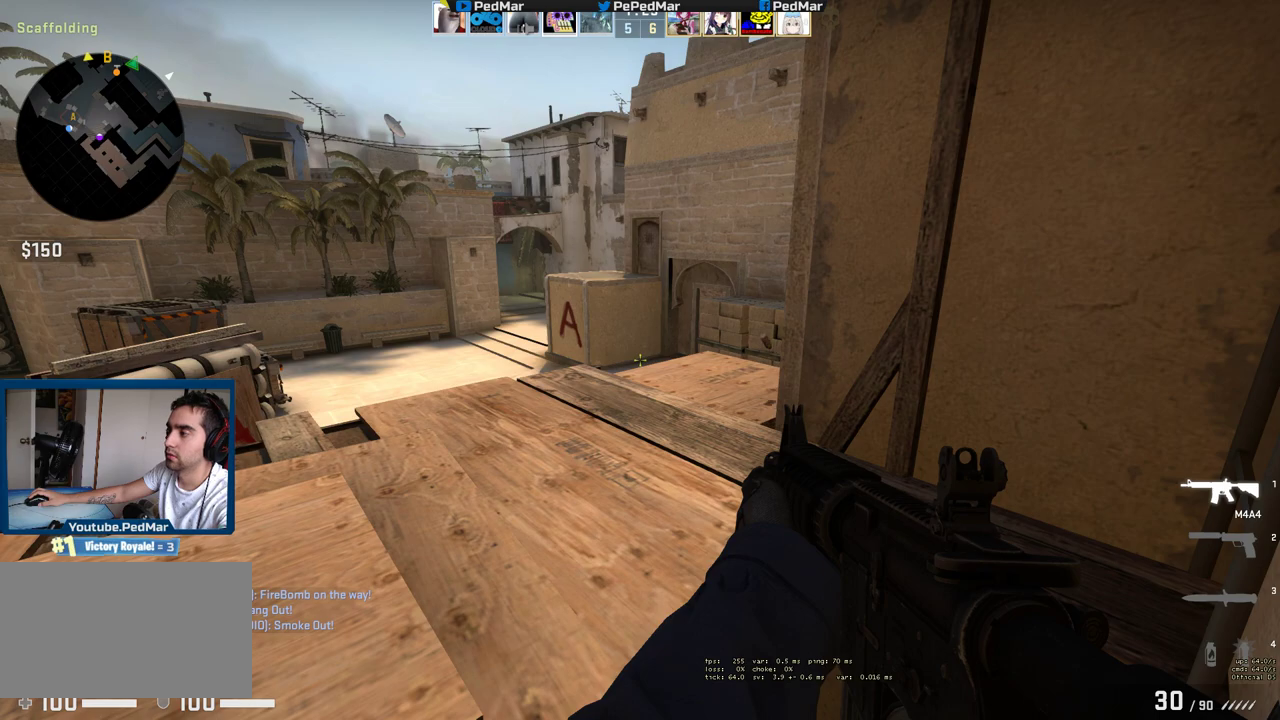
{"keys": ["shift"], "mouse": [], "events": []}
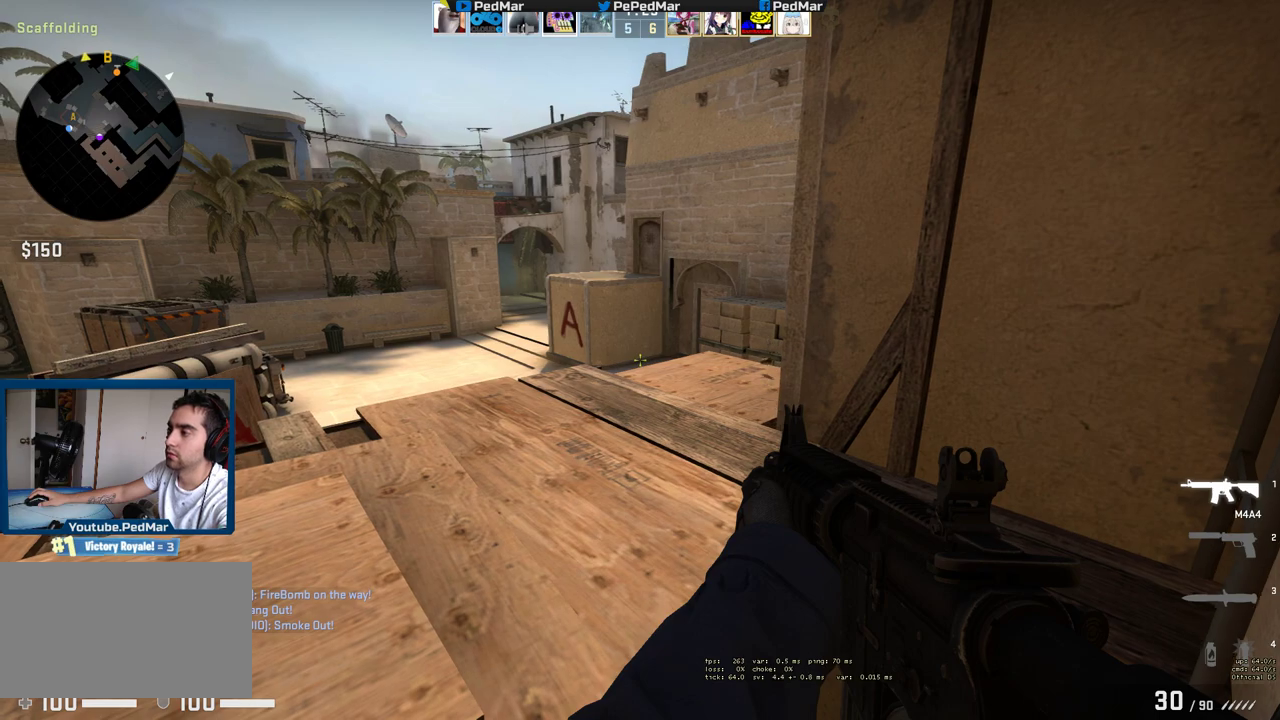
{"keys": ["shift"], "mouse": [], "events": []}
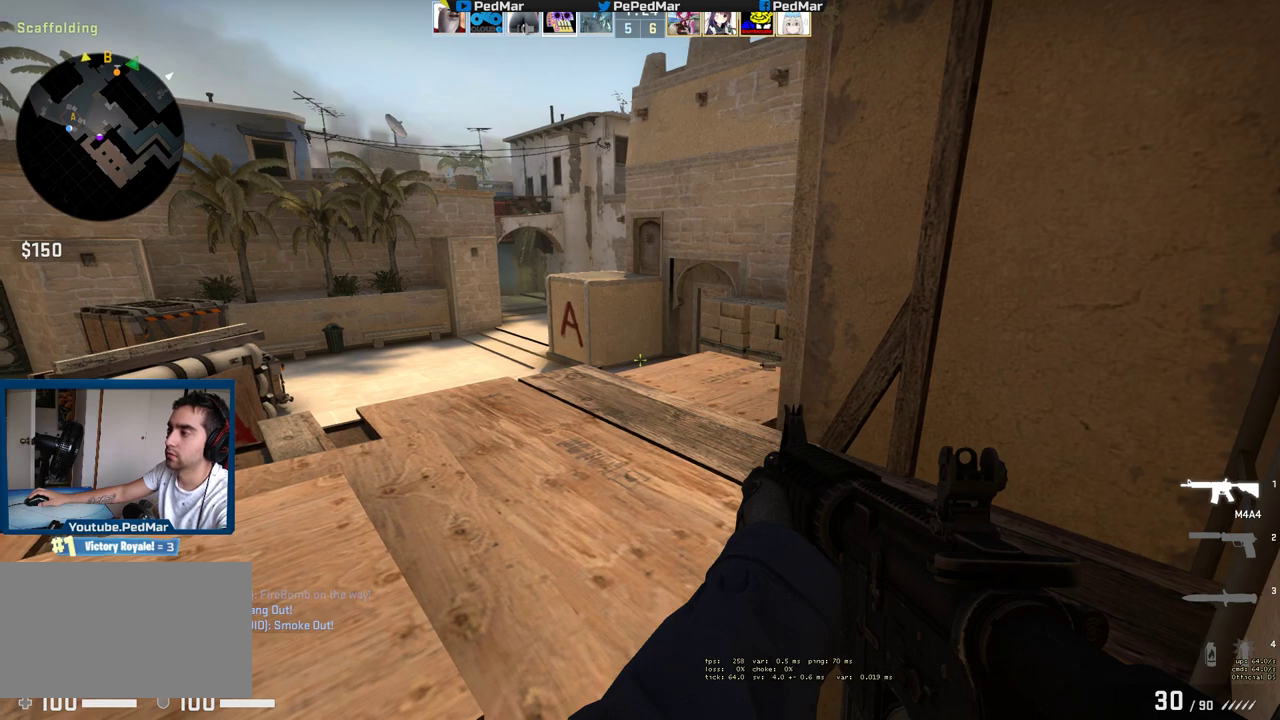
{"keys": ["shift"], "mouse": [], "events": []}
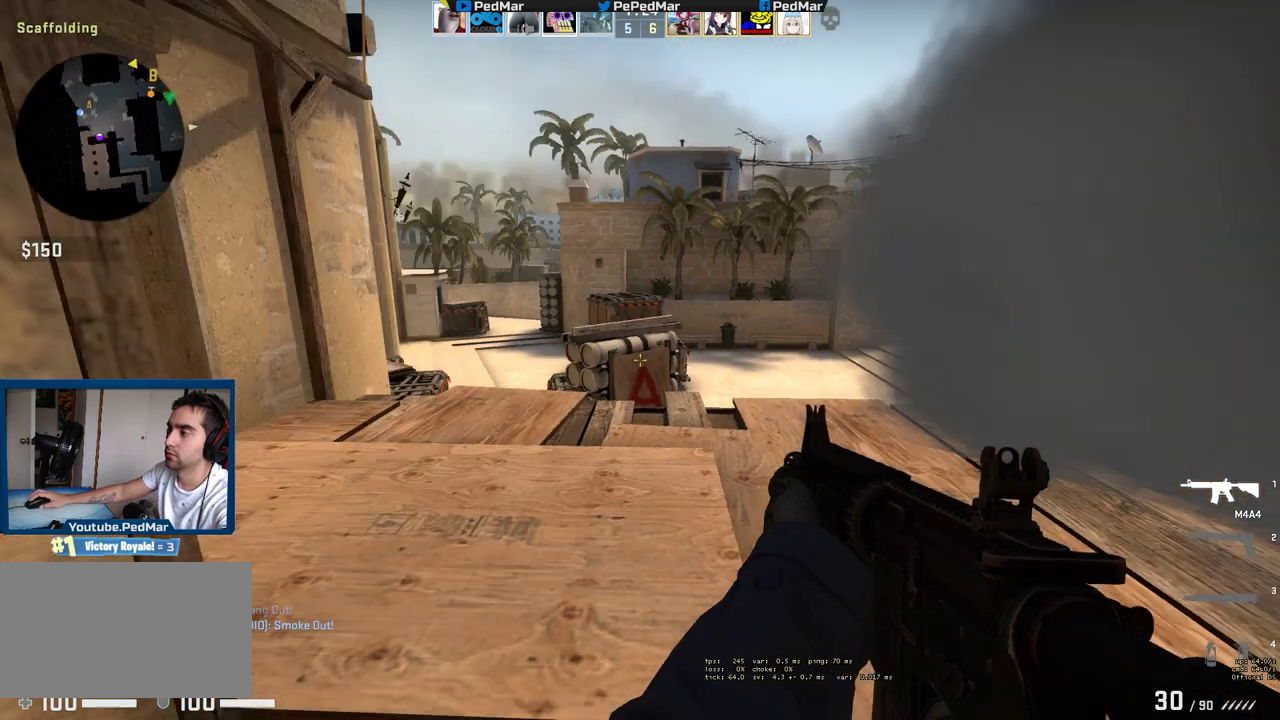
{"keys": ["a", "shift", "w"], "mouse": [], "events": [[33, "a", "down"], [300, "w", "down"]]}
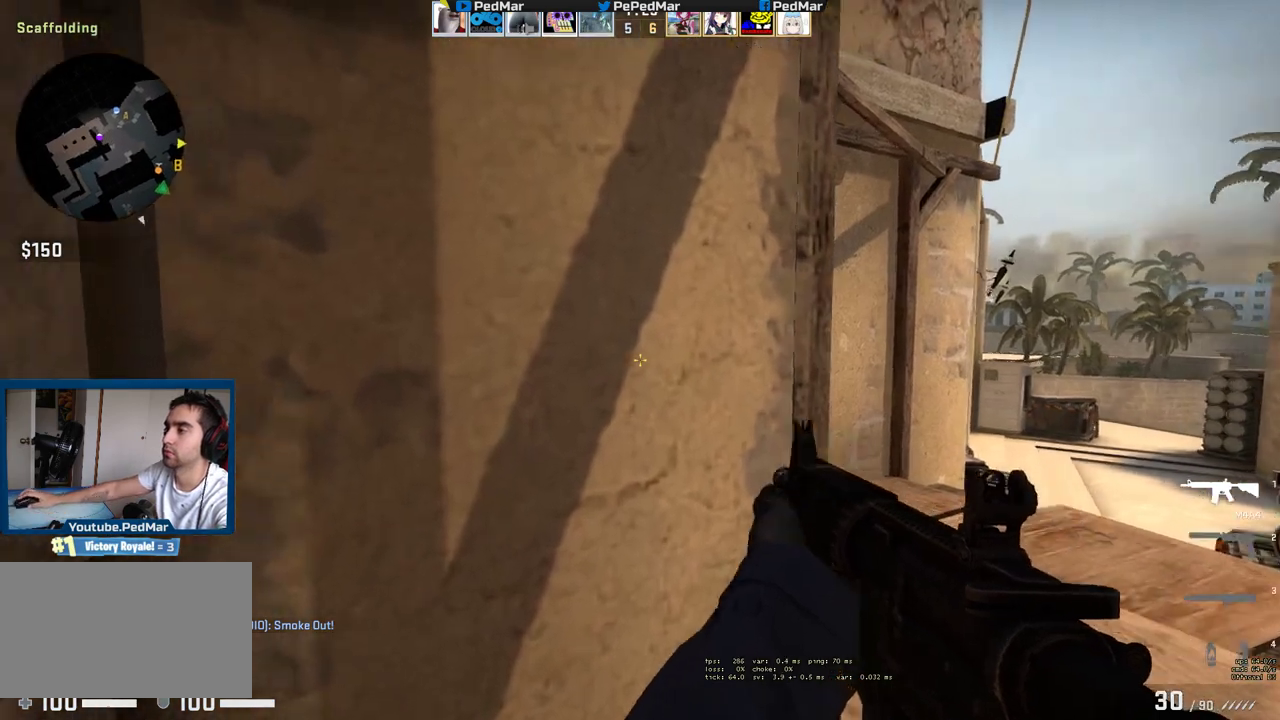
{"keys": ["shift"], "mouse": [], "events": [[150, "w", "up"], [333, "a", "up"]]}
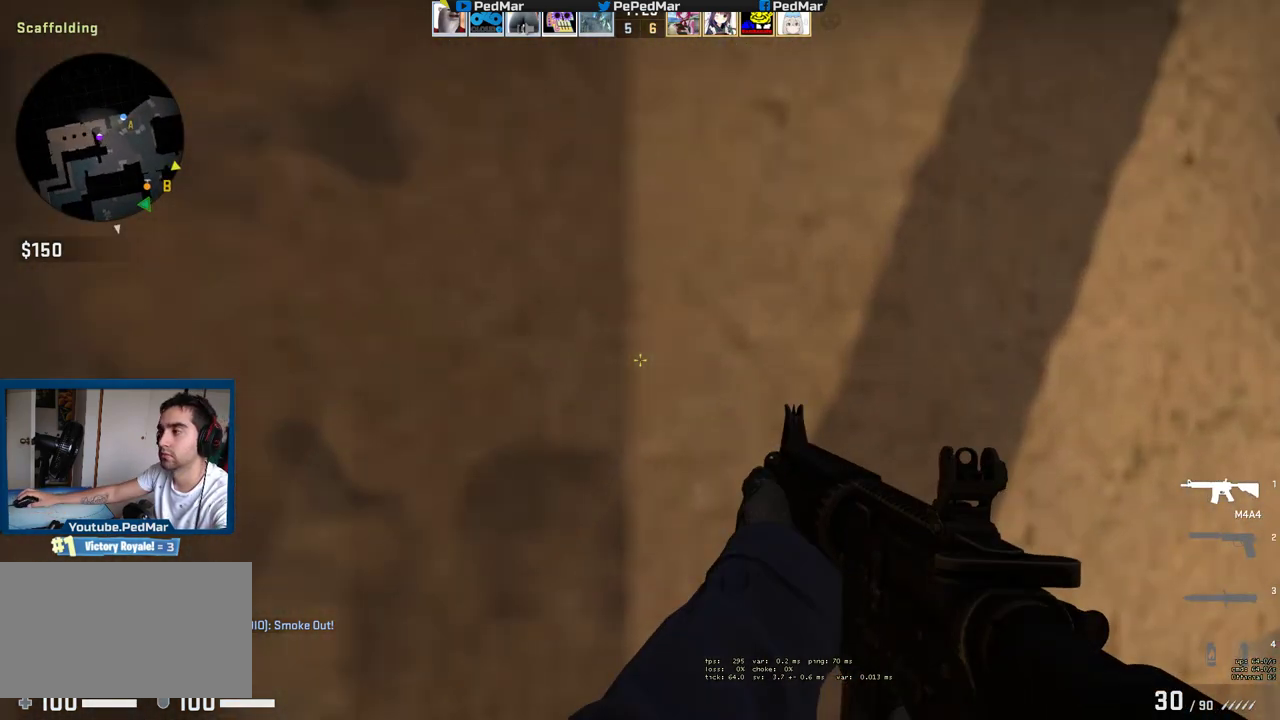
{"keys": ["shift"], "mouse": [], "events": []}
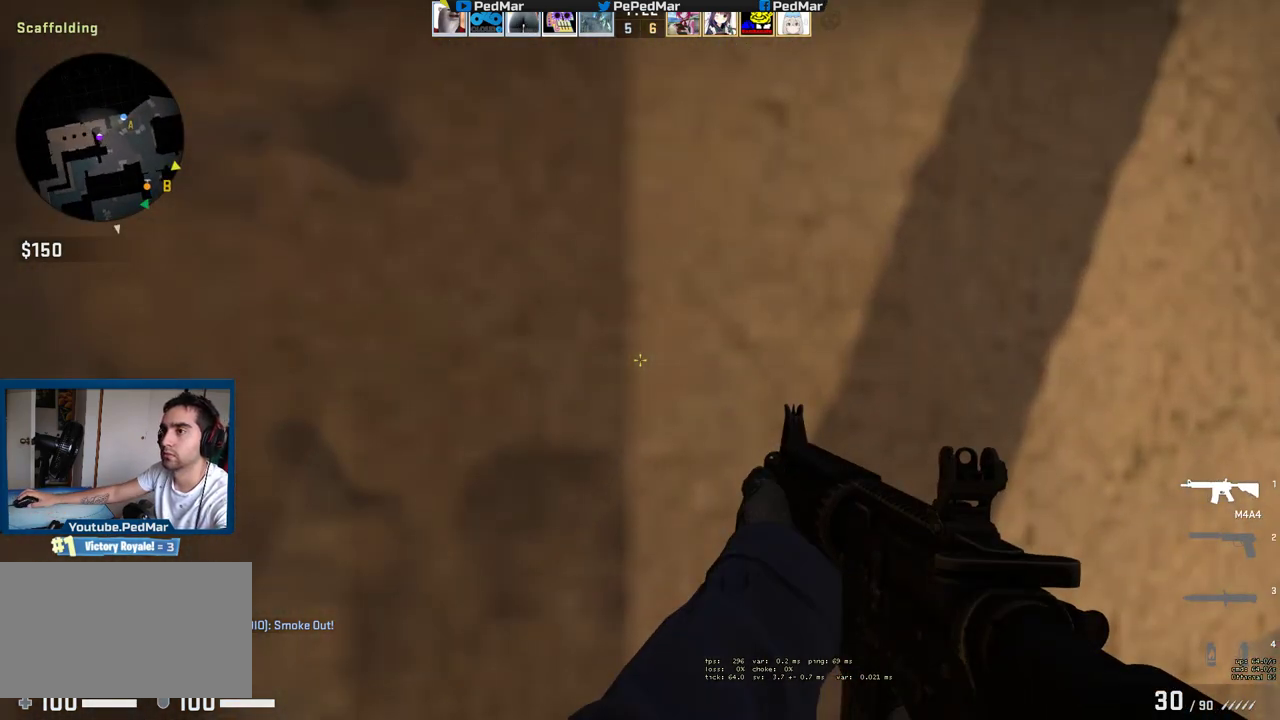
{"keys": ["s", "shift"], "mouse": [], "events": [[400, "s", "down"]]}
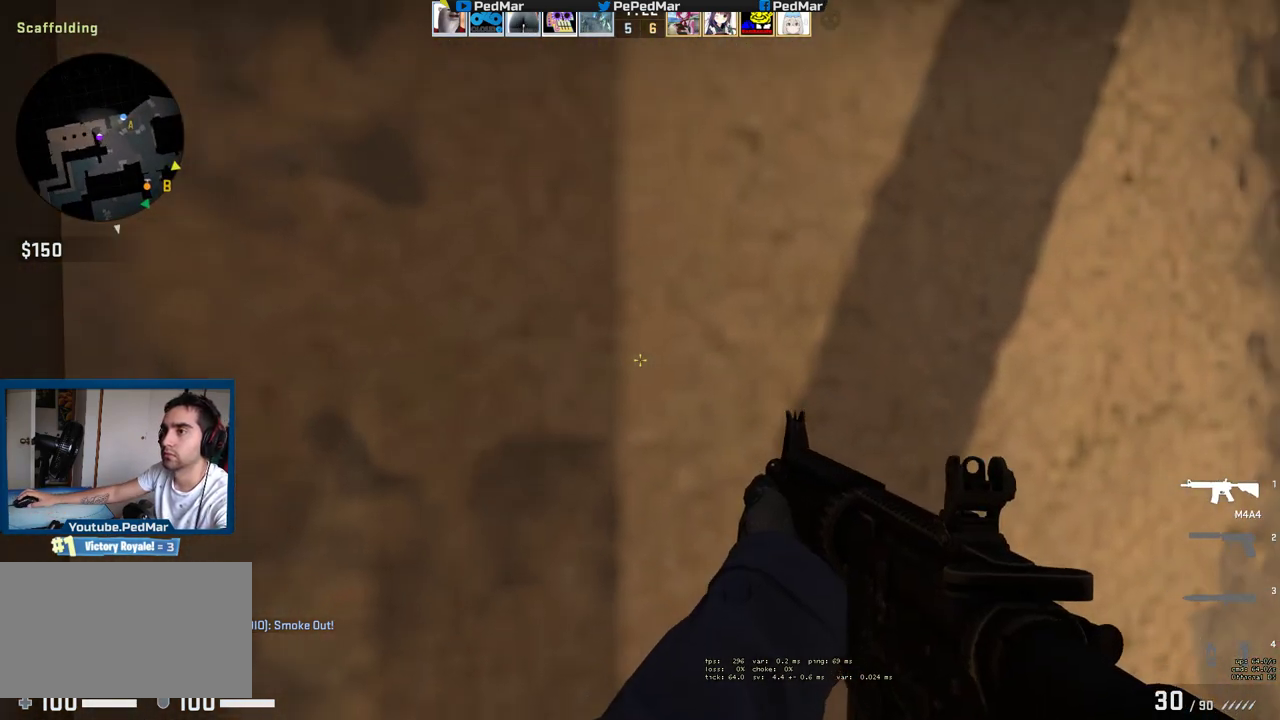
{"keys": ["shift"], "mouse": [], "events": [[117, "s", "up"]]}
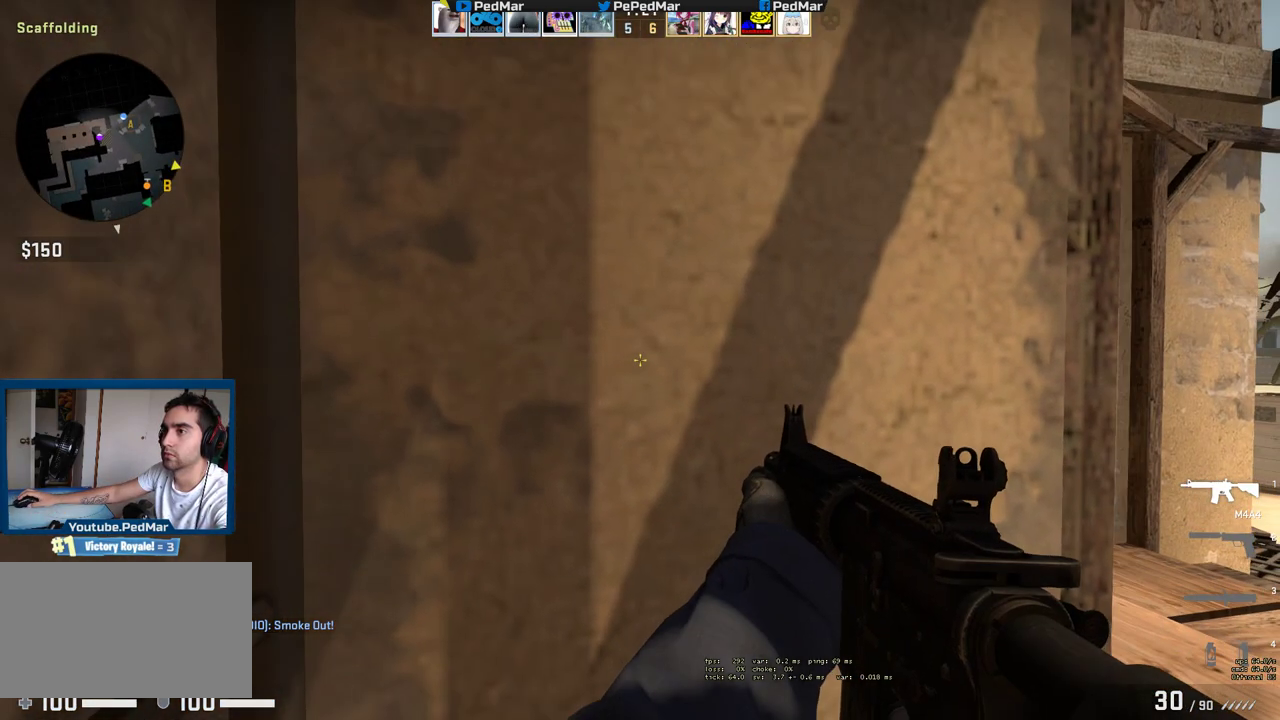
{"keys": ["a", "shift", "w"], "mouse": [], "events": [[233, "w", "down"], [367, "a", "down"]]}
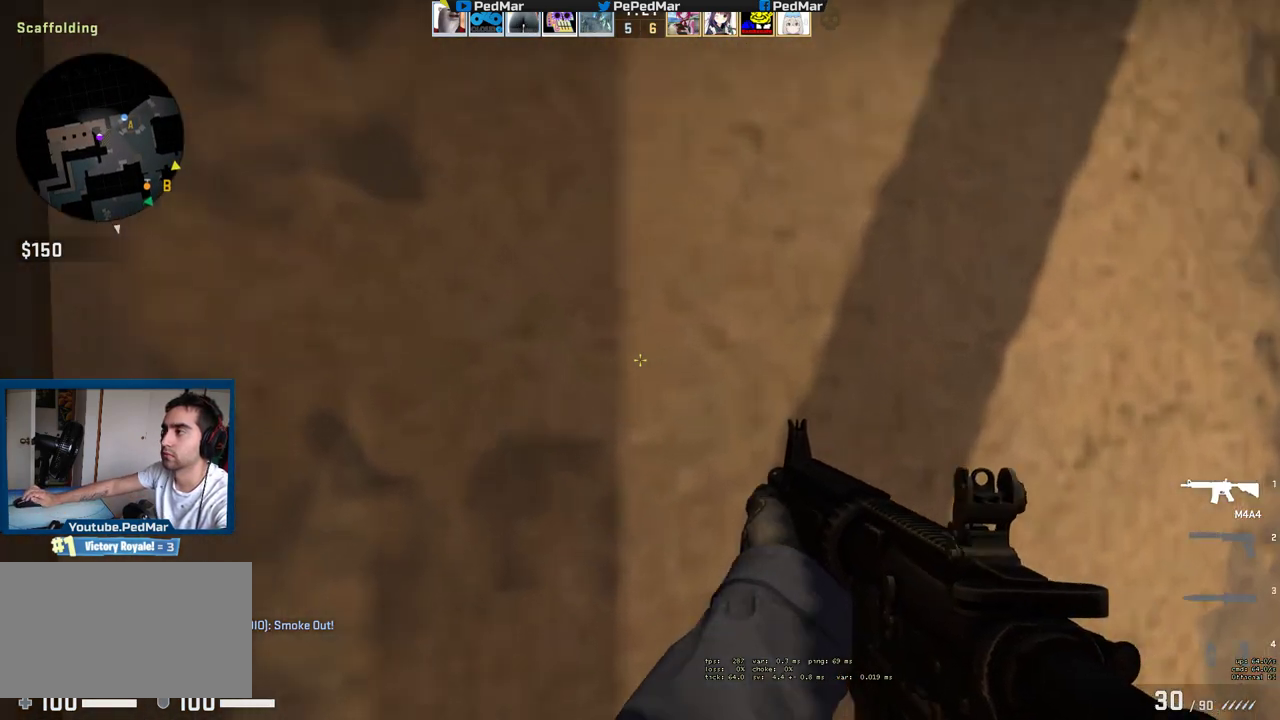
{"keys": ["shift"], "mouse": [], "events": [[67, "w", "up"], [100, "a", "up"]]}
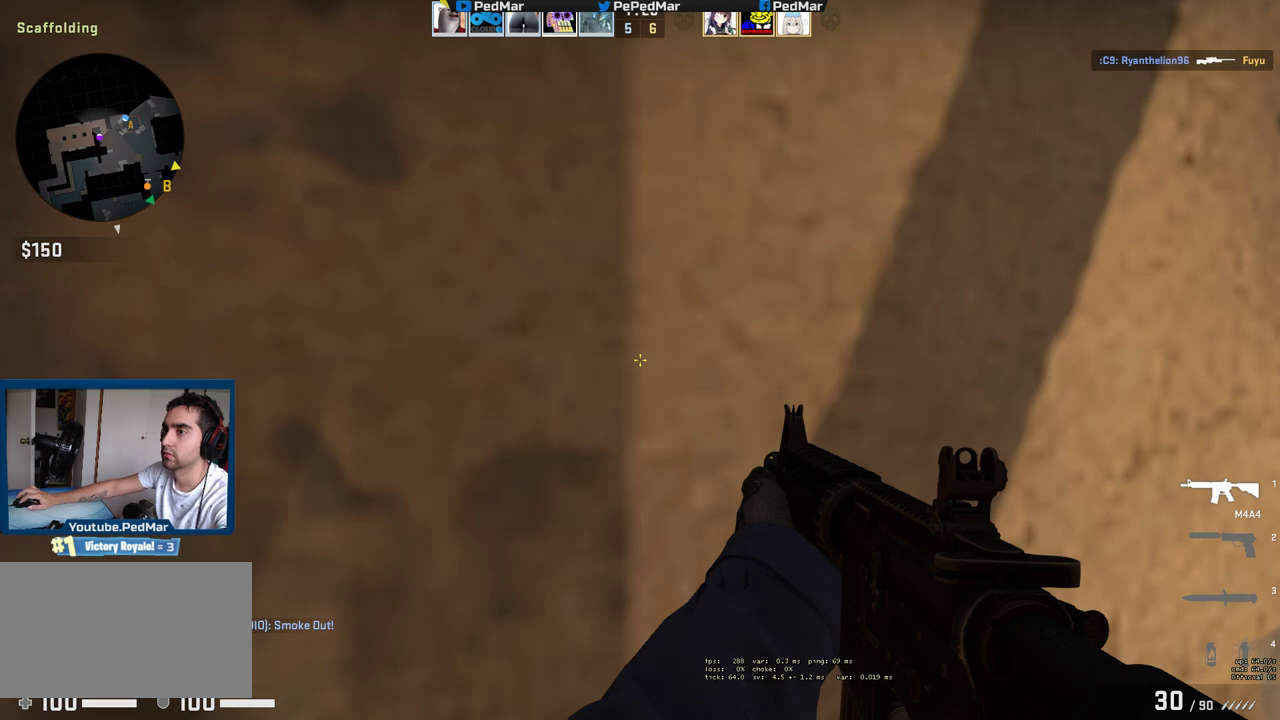
{"keys": ["shift"], "mouse": [], "events": []}
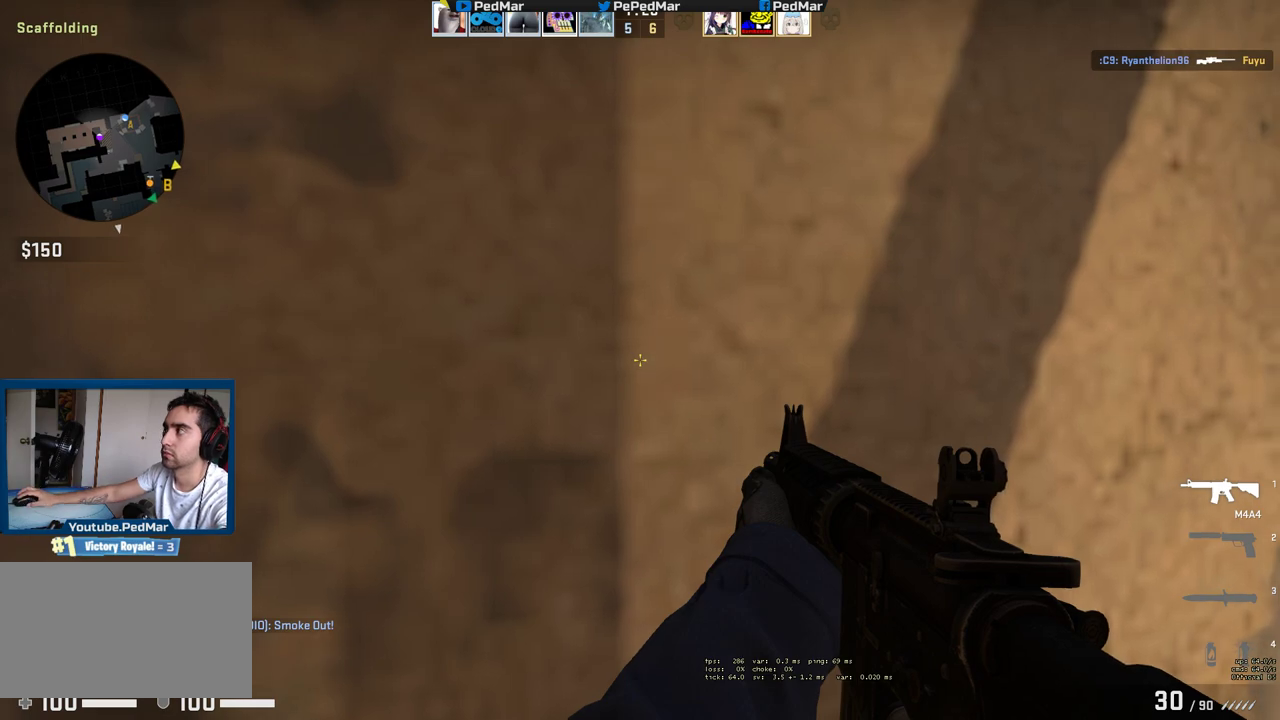
{"keys": ["shift"], "mouse": [], "events": []}
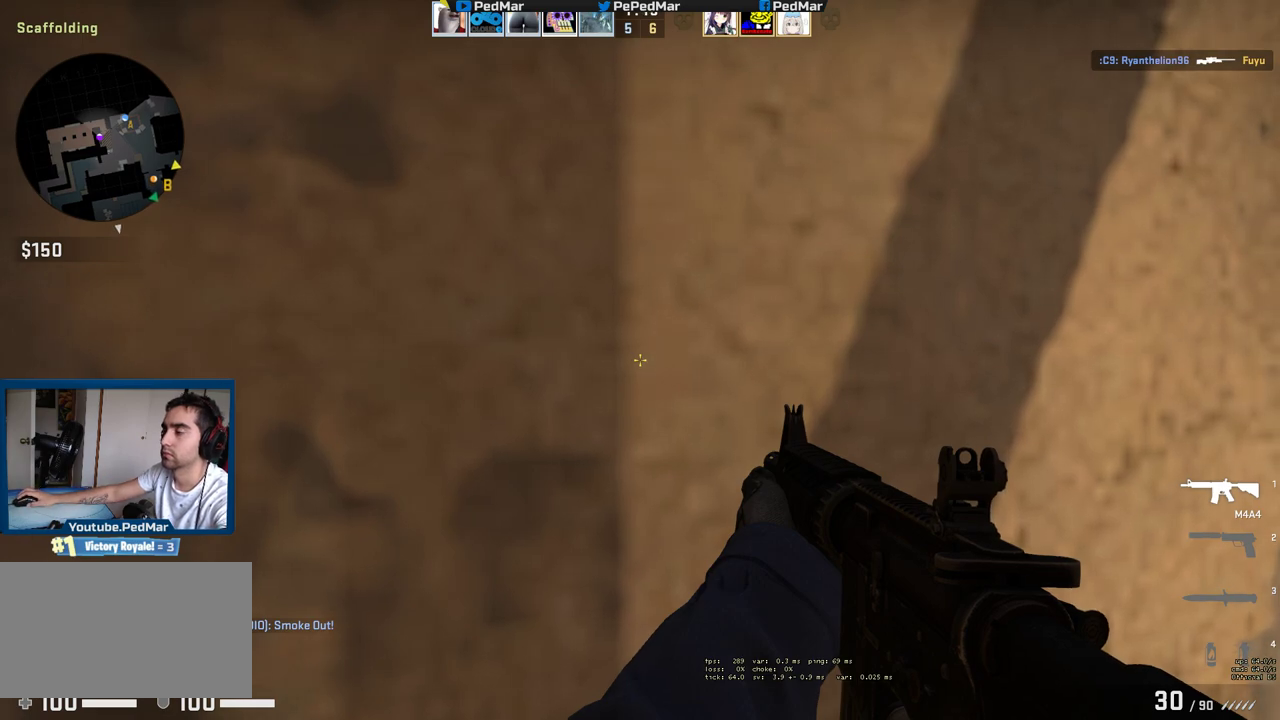
{"keys": ["shift"], "mouse": [], "events": []}
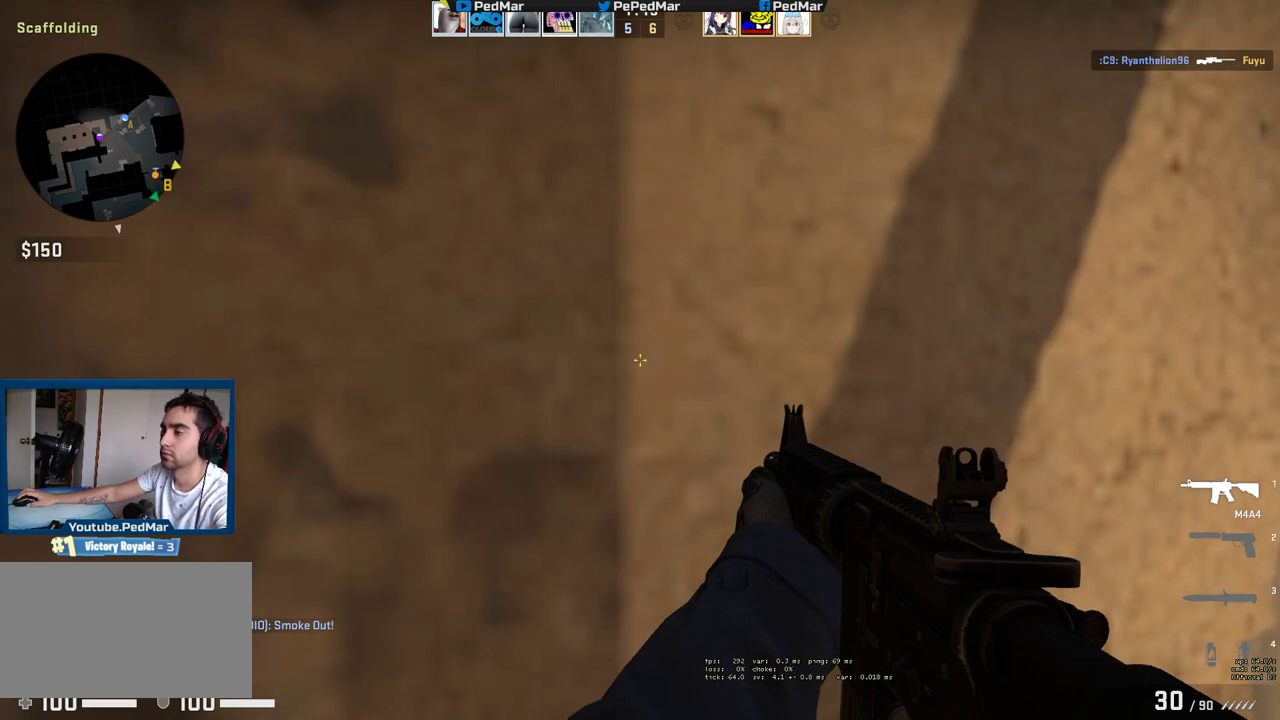
{"keys": ["shift"], "mouse": [], "events": []}
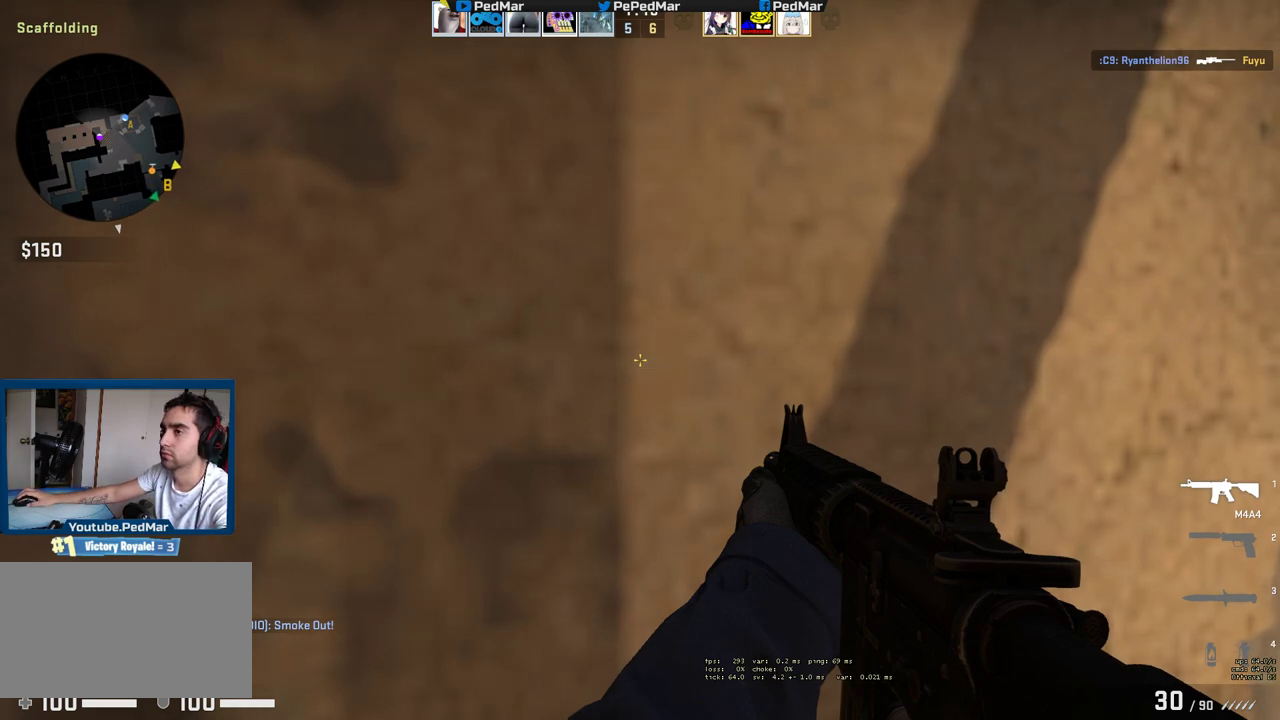
{"keys": ["shift"], "mouse": [], "events": []}
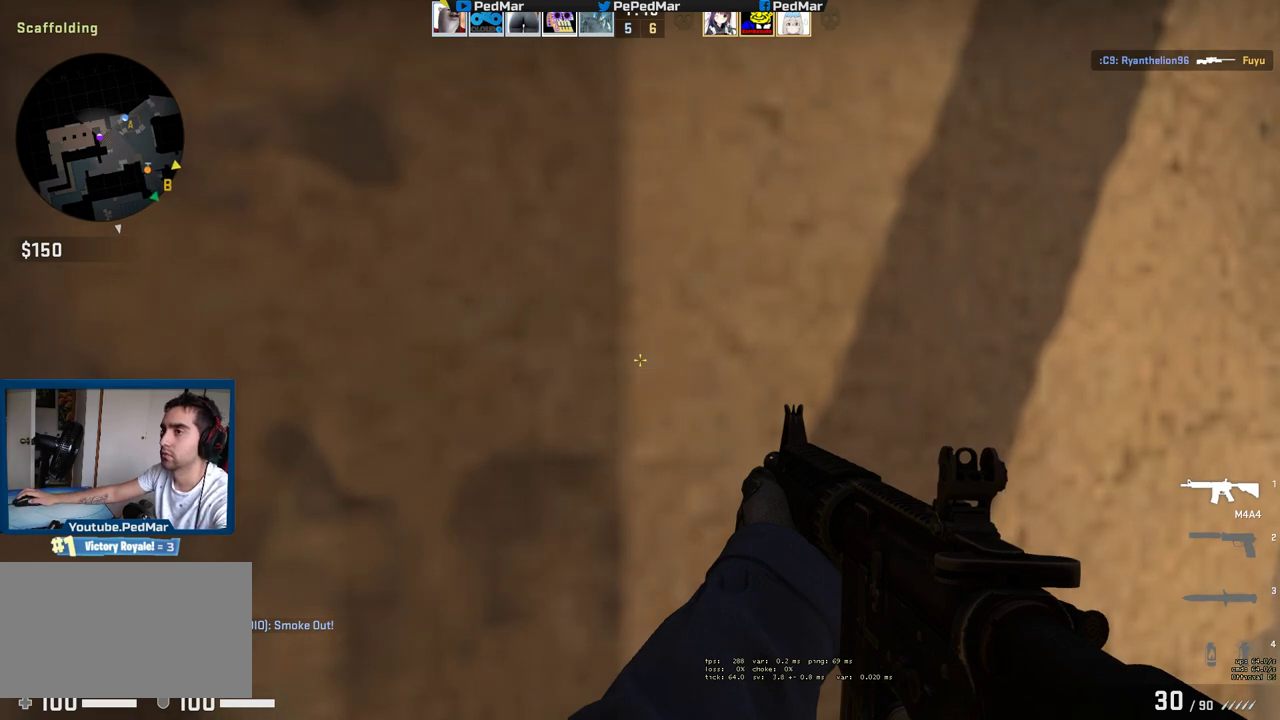
{"keys": [], "mouse": ["mb5"], "events": [[17, "mouse_mb5", "down"], [400, "shift", "up"]]}
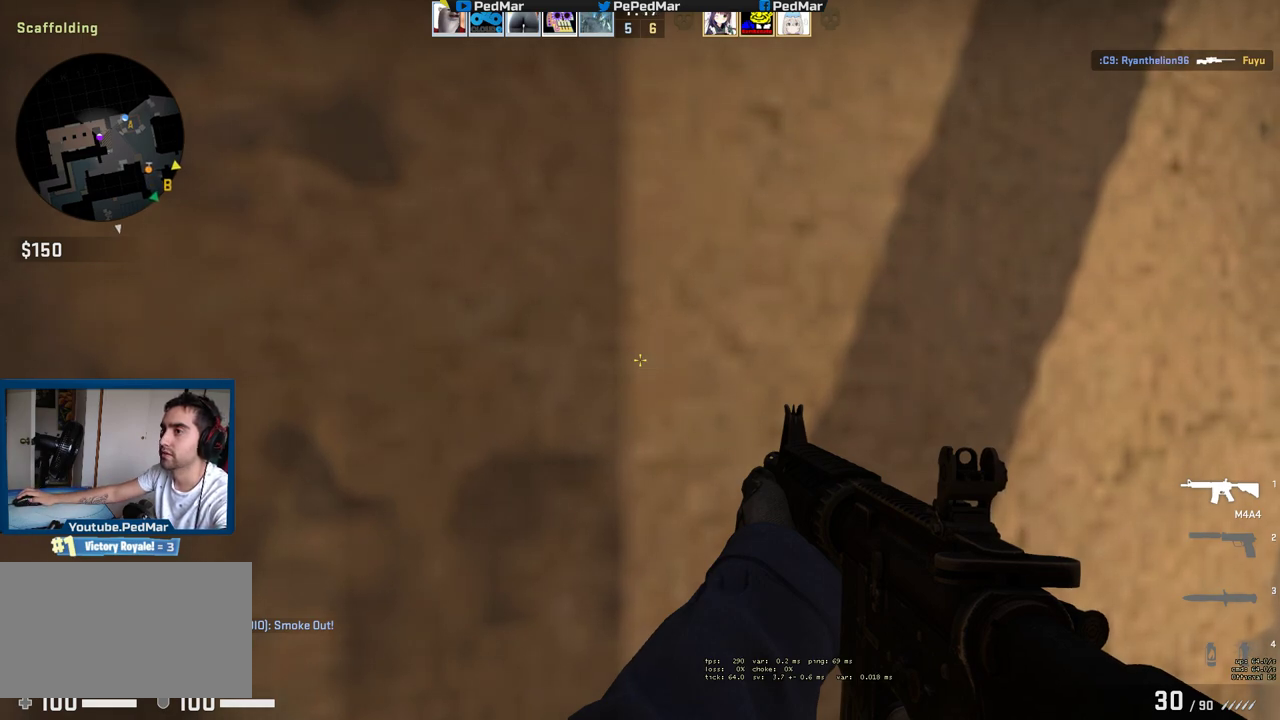
{"keys": [], "mouse": ["mb5"], "events": []}
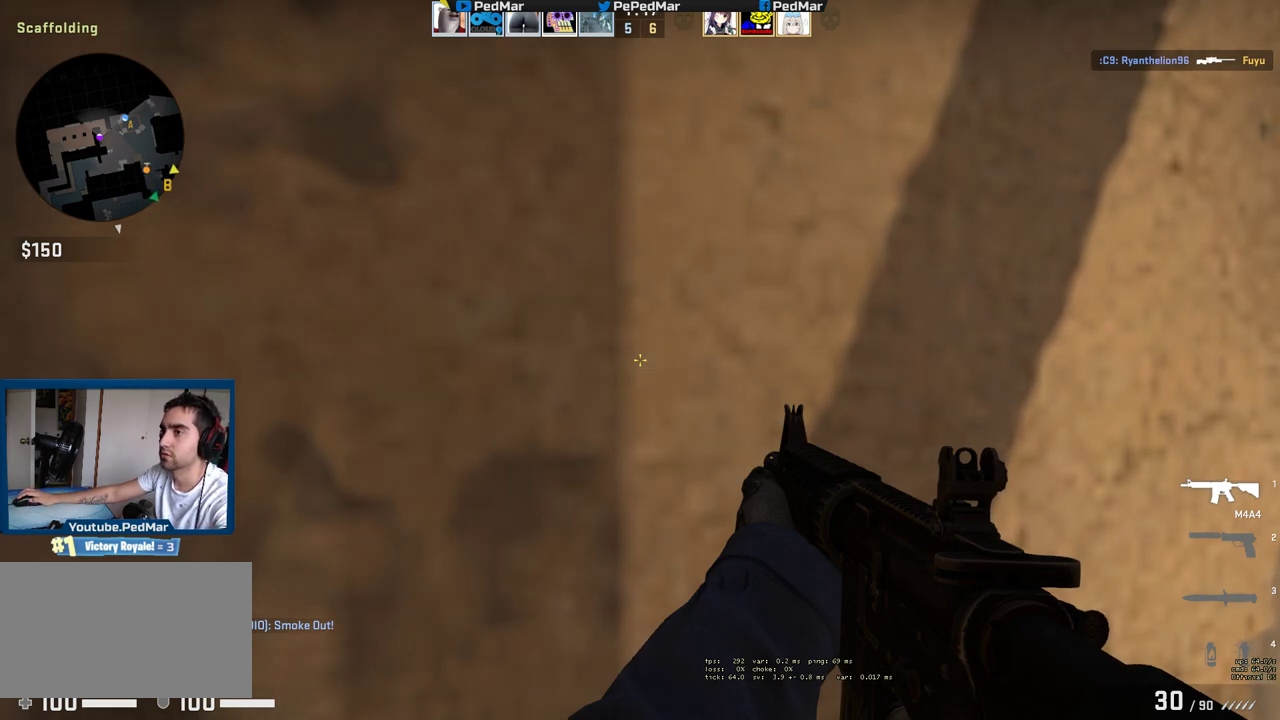
{"keys": ["shift"], "mouse": [], "events": [[117, "mouse_mb5", "up"], [117, "shift", "down"]]}
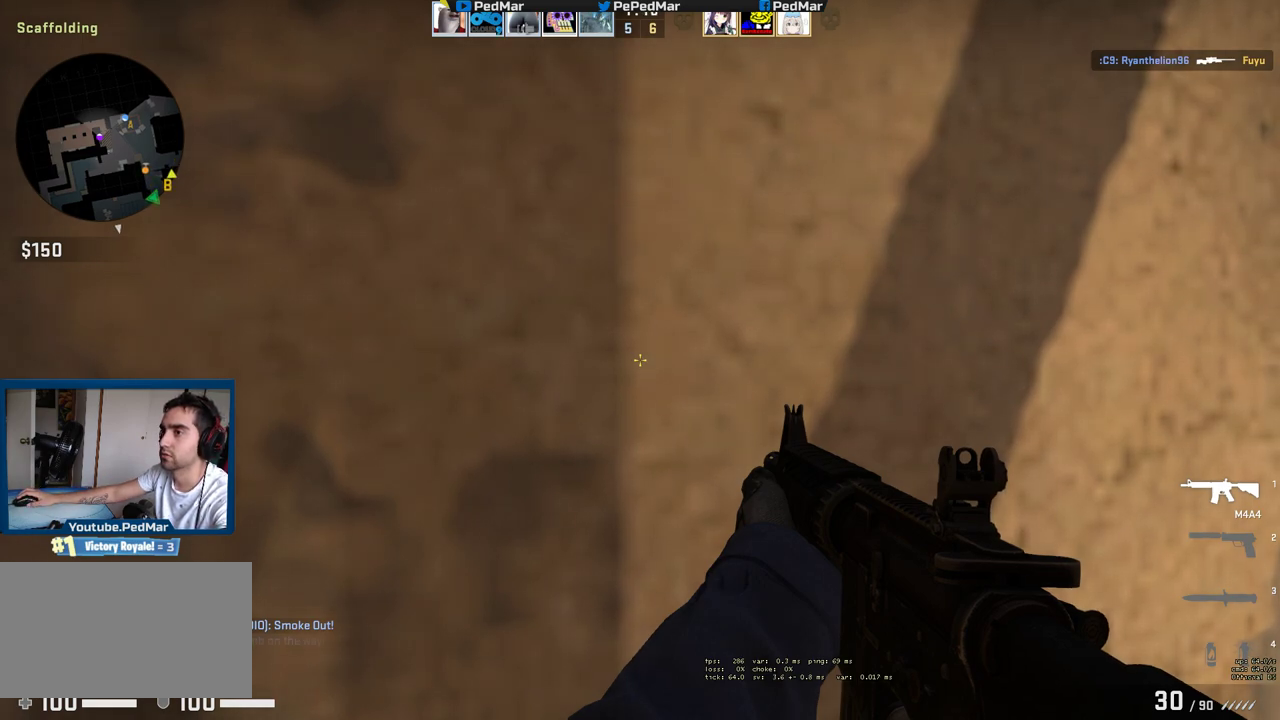
{"keys": ["s", "shift"], "mouse": [], "events": [[83, "s", "down"]]}
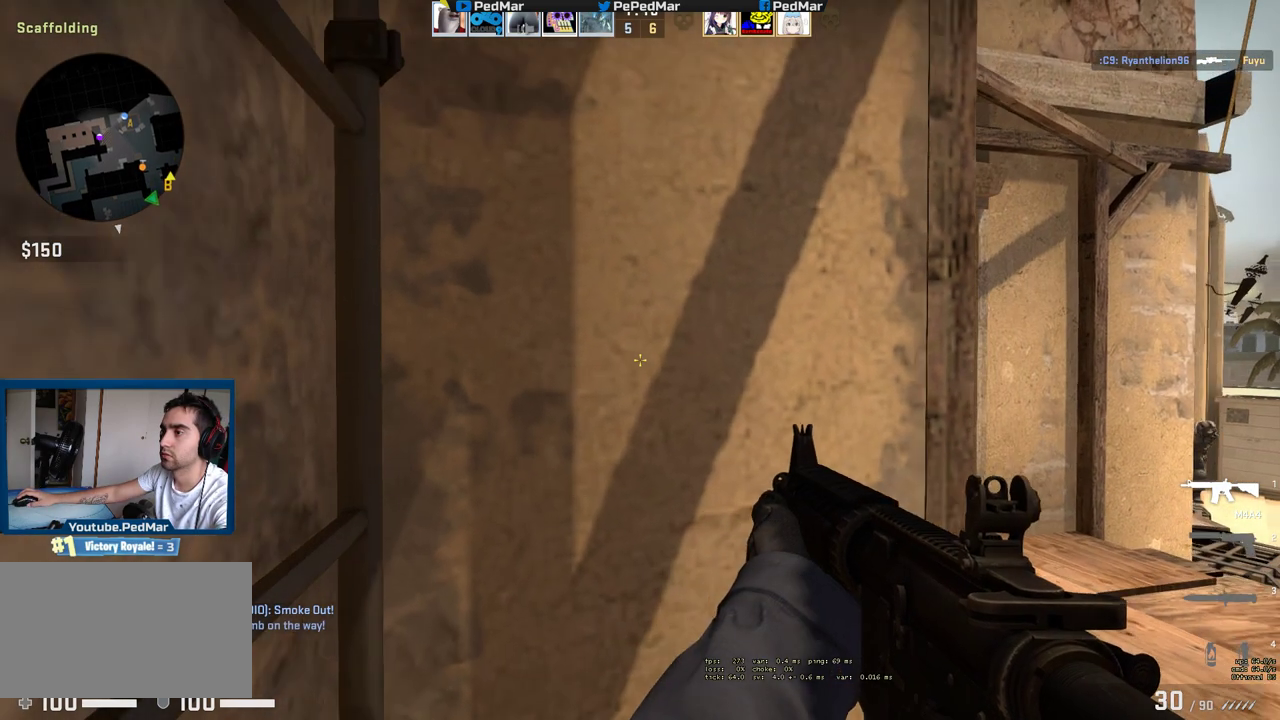
{"keys": ["a", "shift", "w"], "mouse": [], "events": [[83, "s", "up"], [133, "a", "down"], [400, "w", "down"]]}
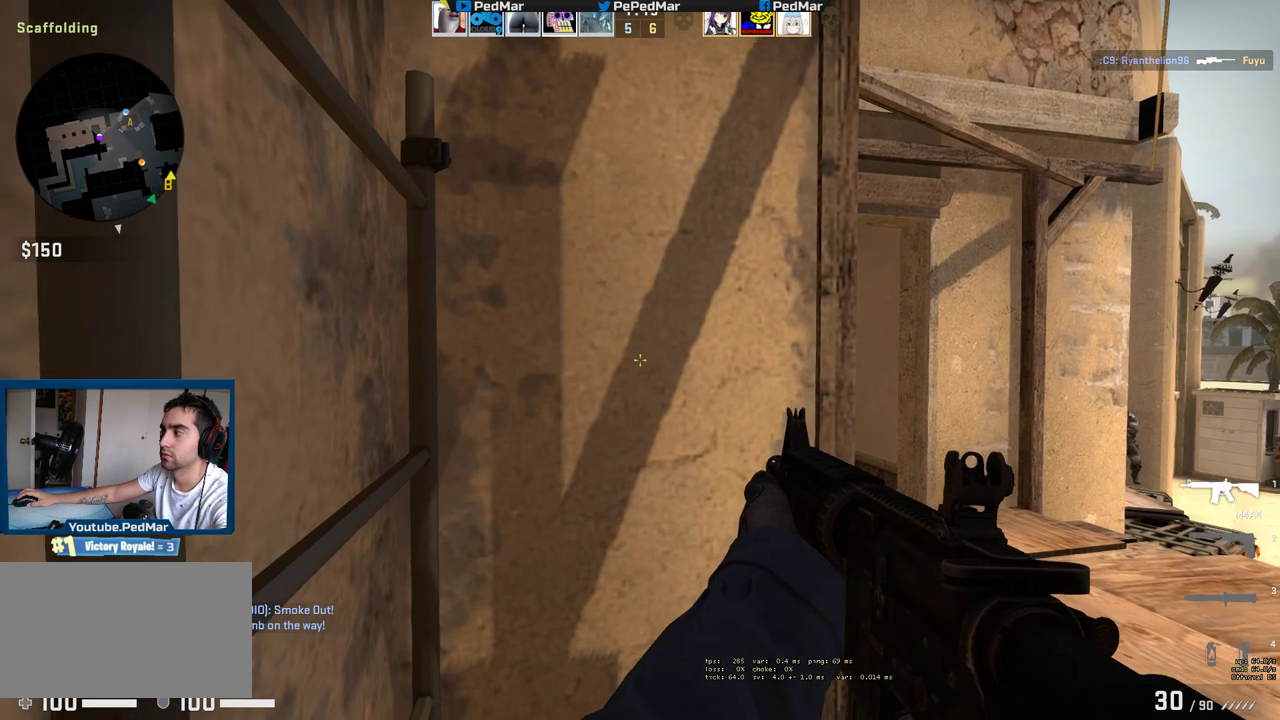
{"keys": ["a", "shift", "w"], "mouse": [], "events": [[50, "w", "up"], [283, "w", "down"]]}
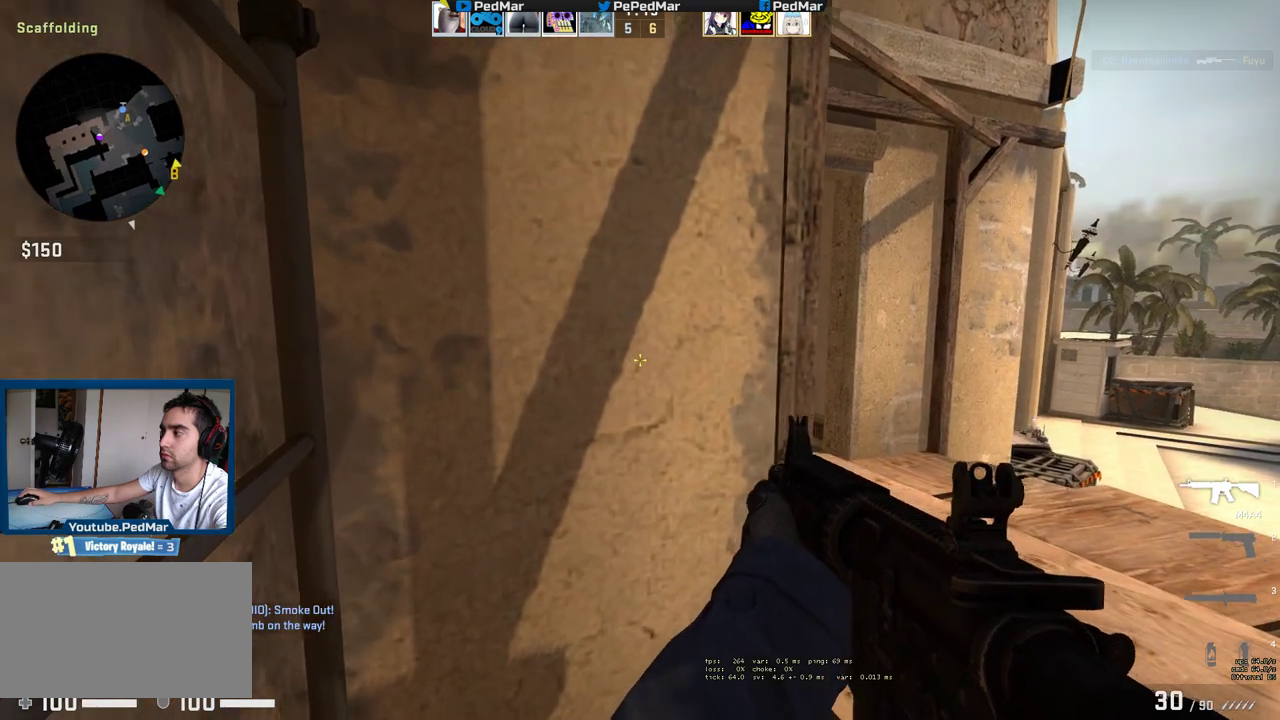
{"keys": ["shift"], "mouse": [], "events": [[133, "w", "up"], [467, "a", "up"]]}
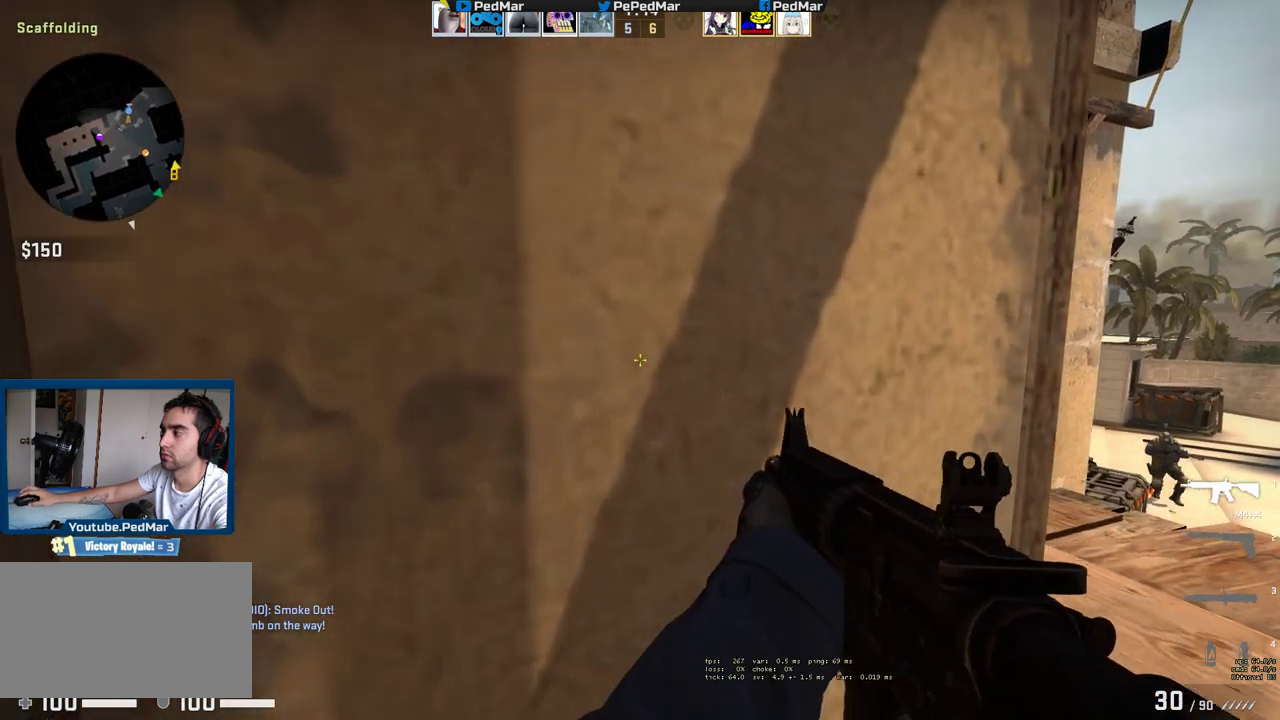
{"keys": ["shift"], "mouse": [], "events": []}
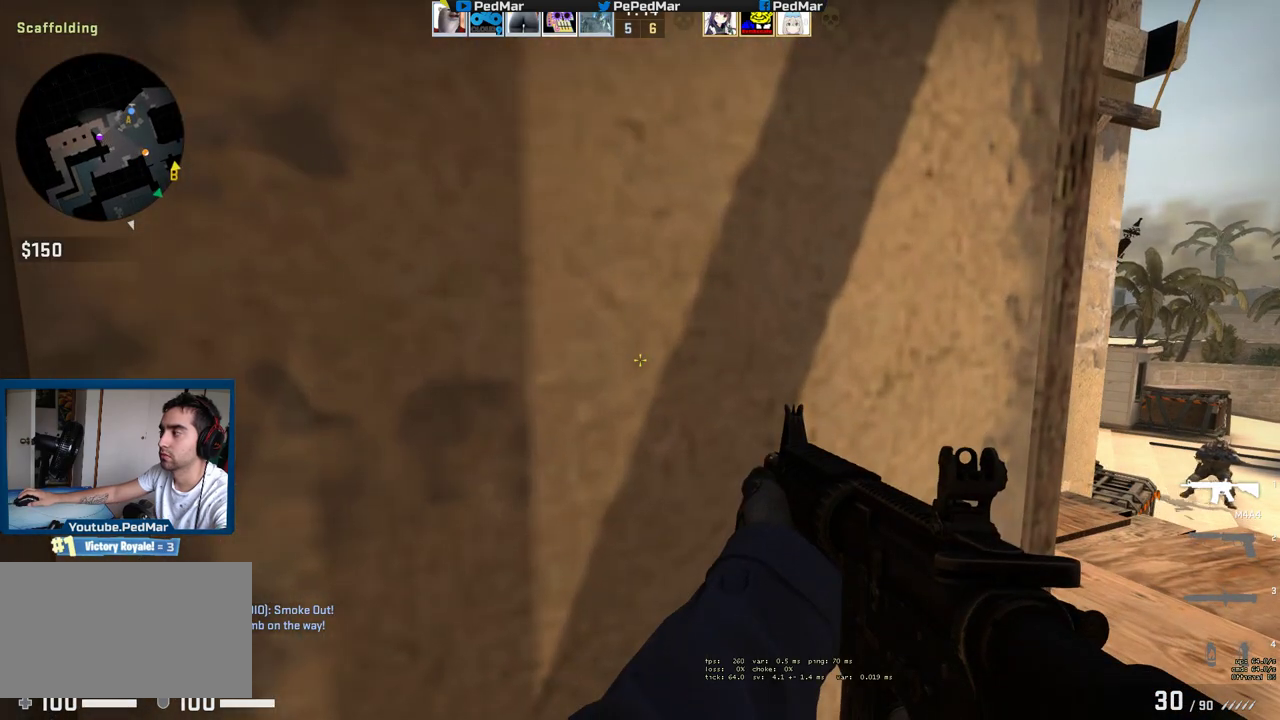
{"keys": ["shift"], "mouse": [], "events": [[83, "s", "down"], [350, "s", "up"]]}
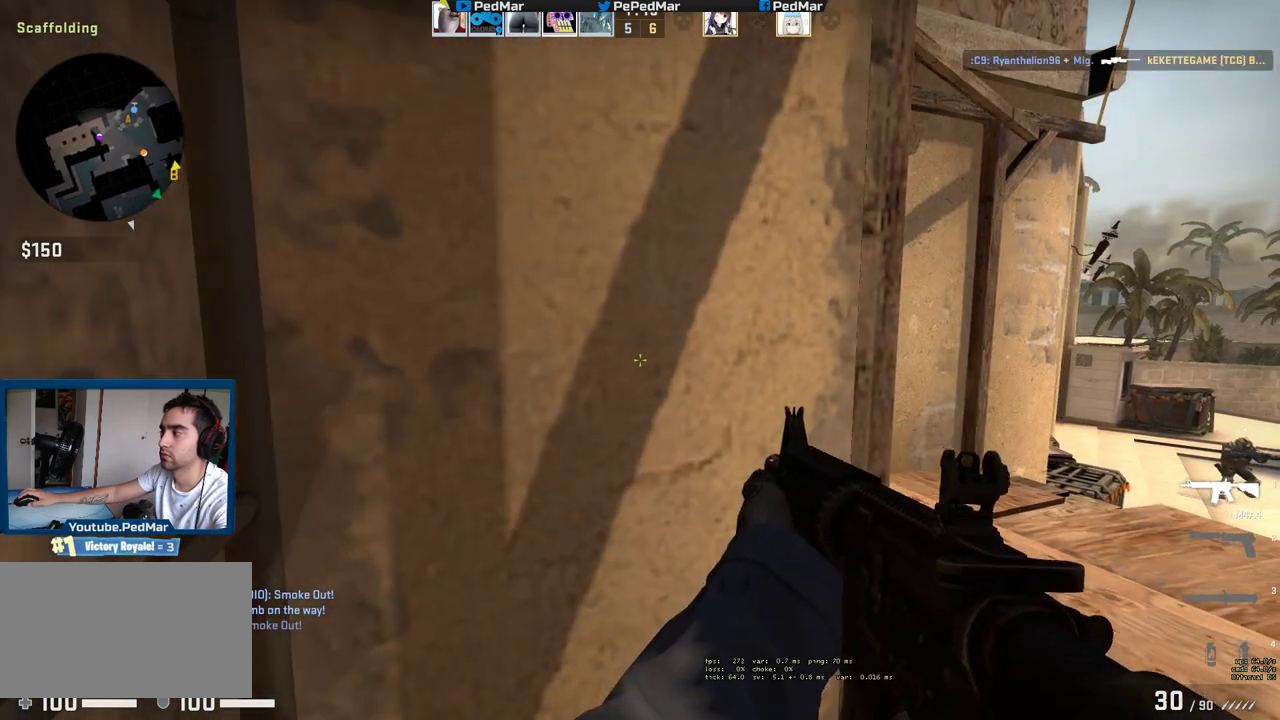
{"keys": ["shift"], "mouse": [], "events": []}
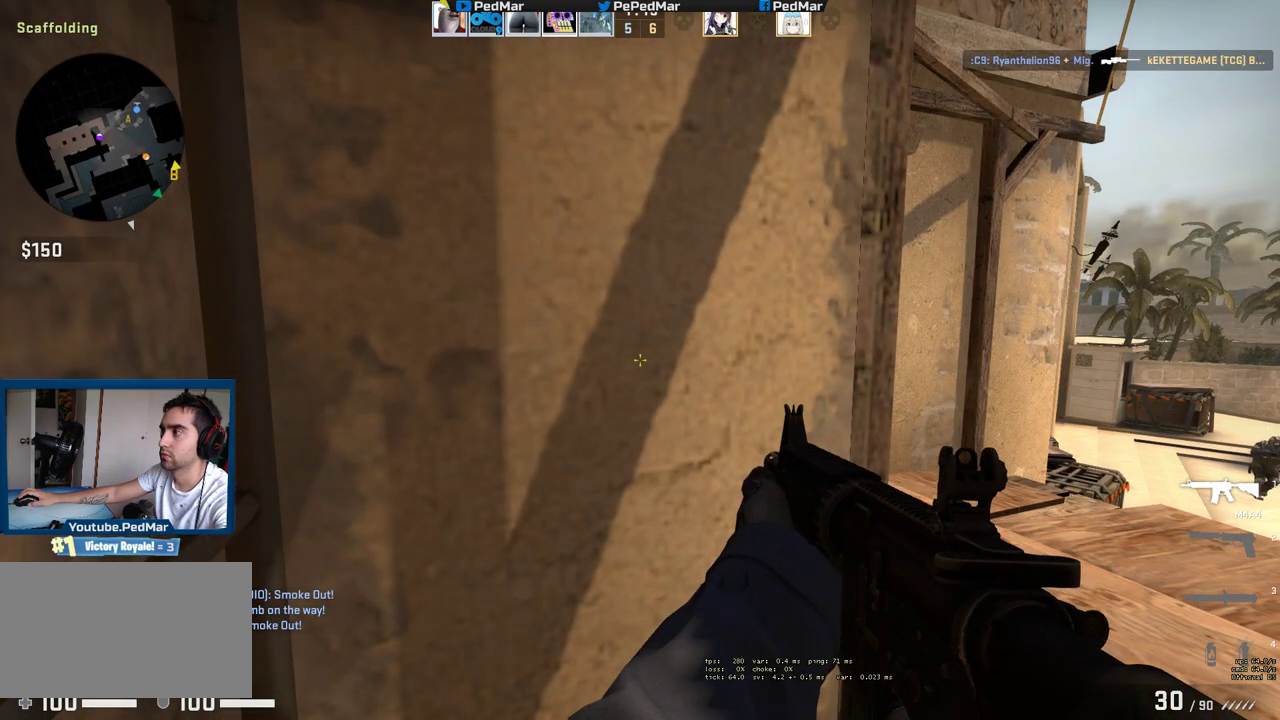
{"keys": ["a", "shift"], "mouse": [], "events": [[67, "shift", "up"], [83, "d", "down"], [400, "a", "down"], [450, "shift", "down"], [483, "d", "up"]]}